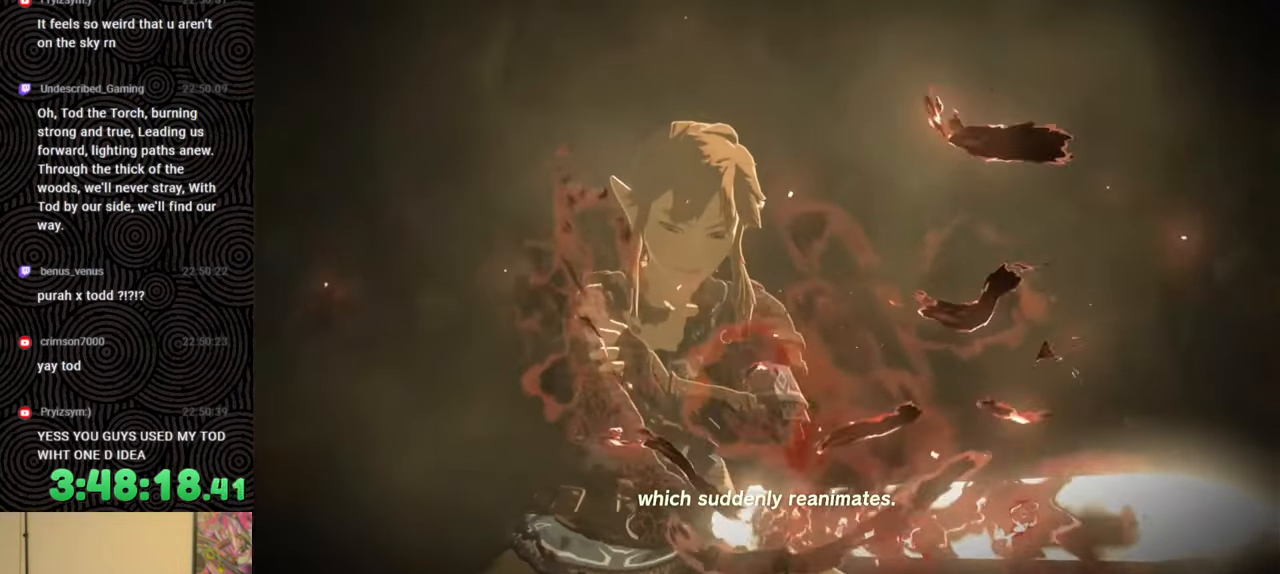
Gameplay with a controller (Nintendo layout); each line is a JSON object with the inputs held at the frame after it. "events" lists button and stick changes between this image and that frame as [ms after this image, input, new state], when the widget could be followed in between. Not read: L3 R3.
{"buttons": ["X"], "left_stick": "center", "right_stick": "center", "events": [[433, "X", "down"]]}
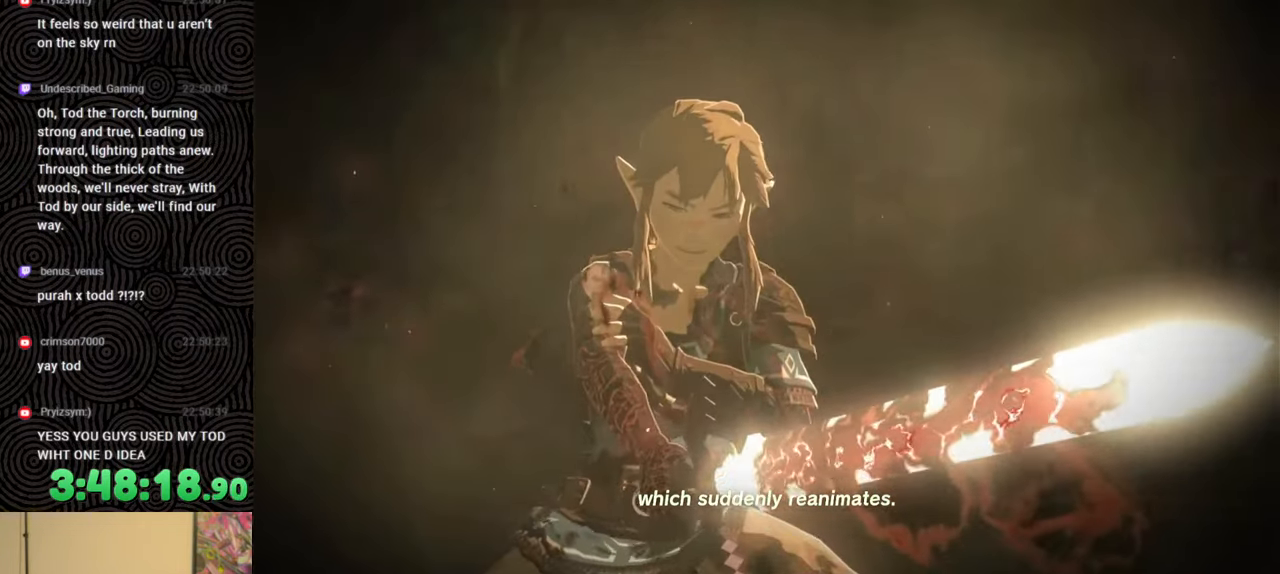
{"buttons": [], "left_stick": "center", "right_stick": "center", "events": [[100, "X", "up"], [133, "START", "down"], [283, "START", "up"]]}
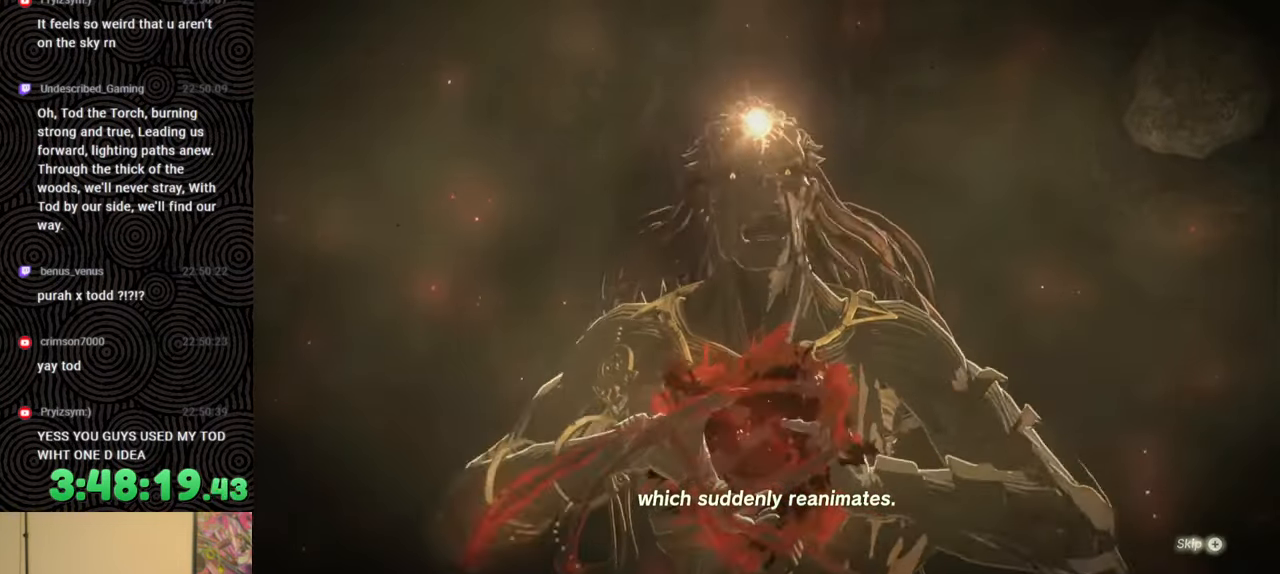
{"buttons": [], "left_stick": "center", "right_stick": "center", "events": []}
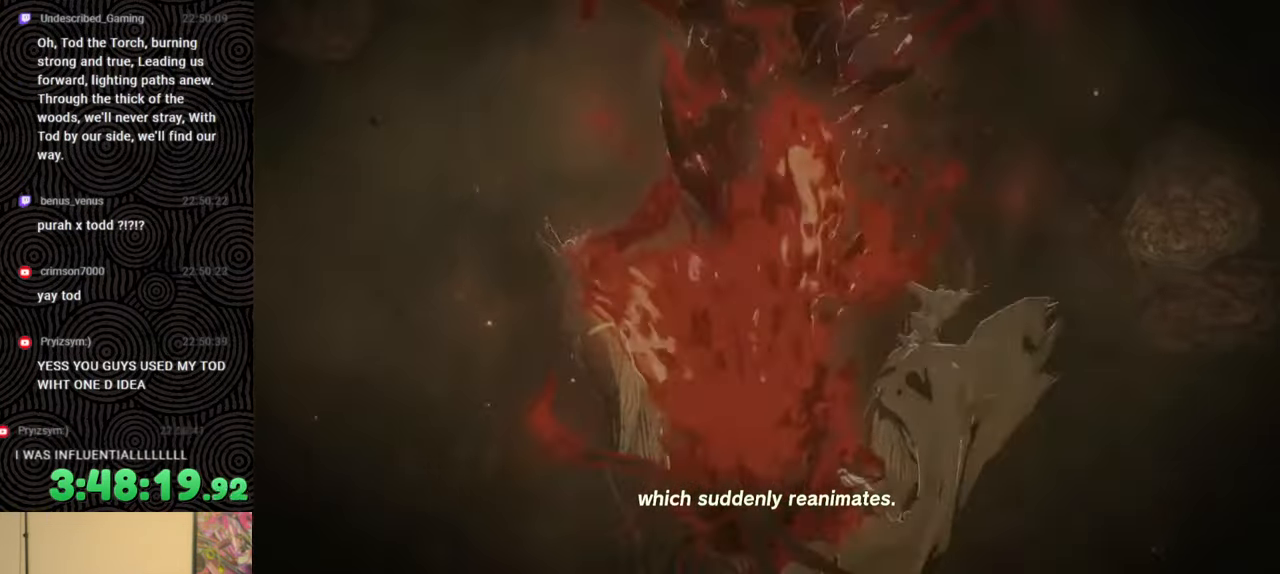
{"buttons": [], "left_stick": "center", "right_stick": "center", "events": []}
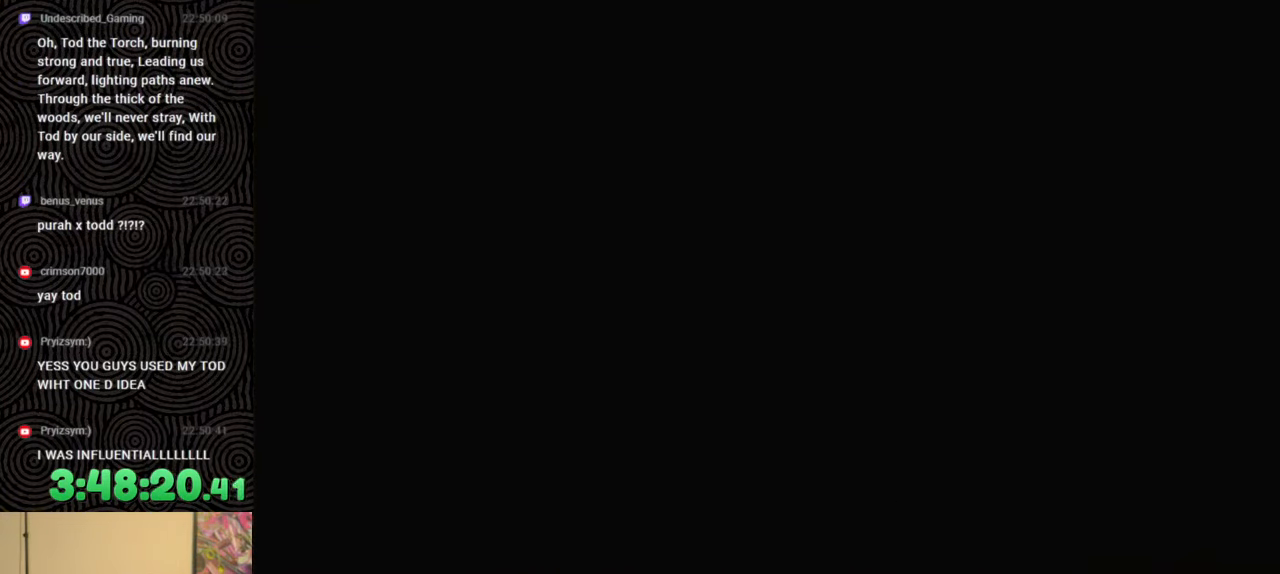
{"buttons": [], "left_stick": "up-left", "right_stick": "center", "events": [[33, "left_stick", "up-left"]]}
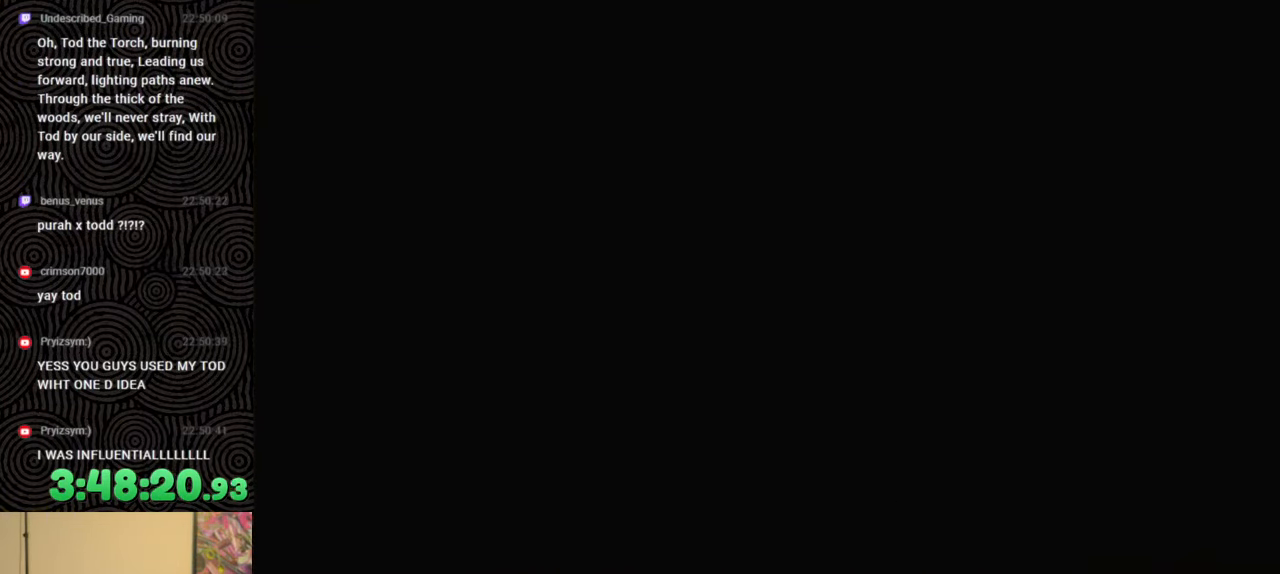
{"buttons": [], "left_stick": "up-left", "right_stick": "center", "events": []}
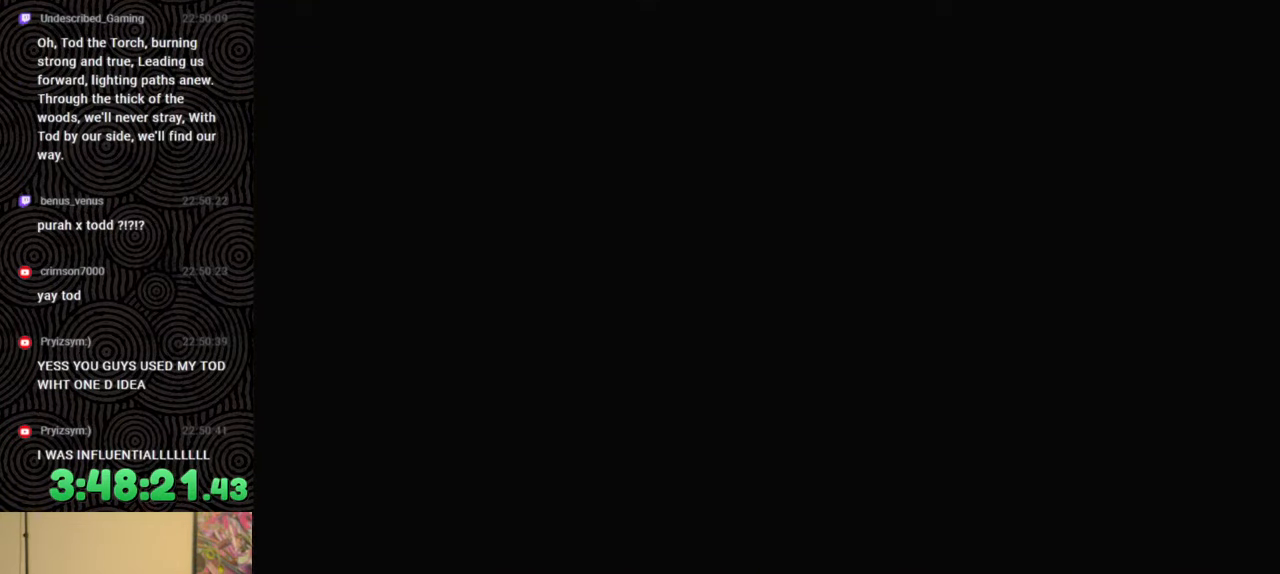
{"buttons": [], "left_stick": "center", "right_stick": "center", "events": [[283, "left_stick", "center"]]}
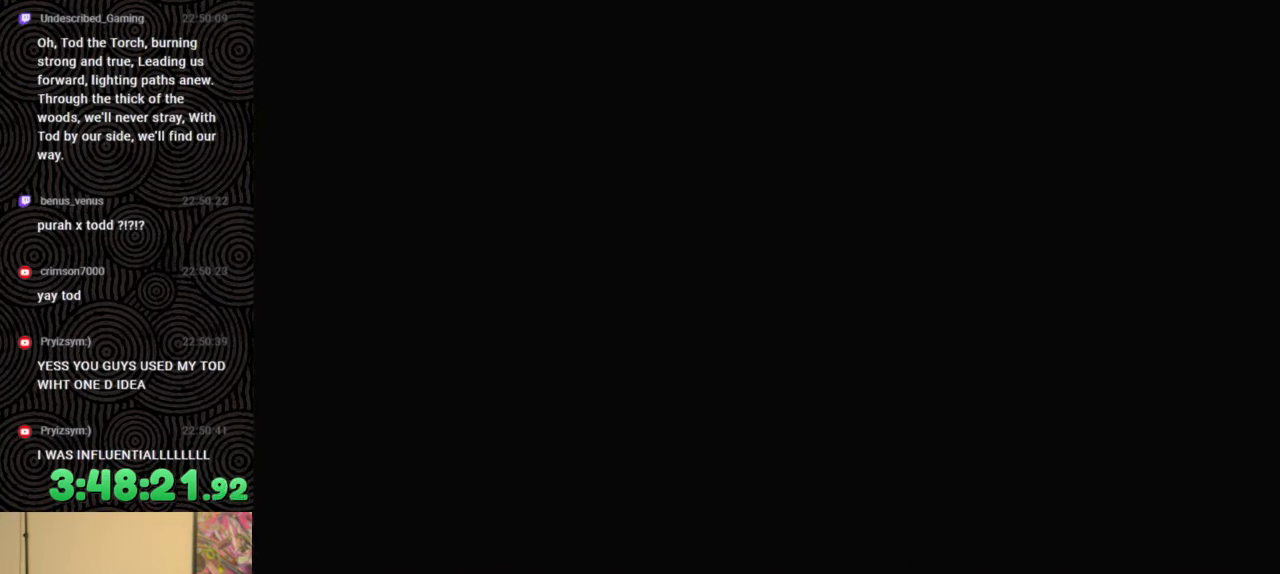
{"buttons": [], "left_stick": "center", "right_stick": "center", "events": []}
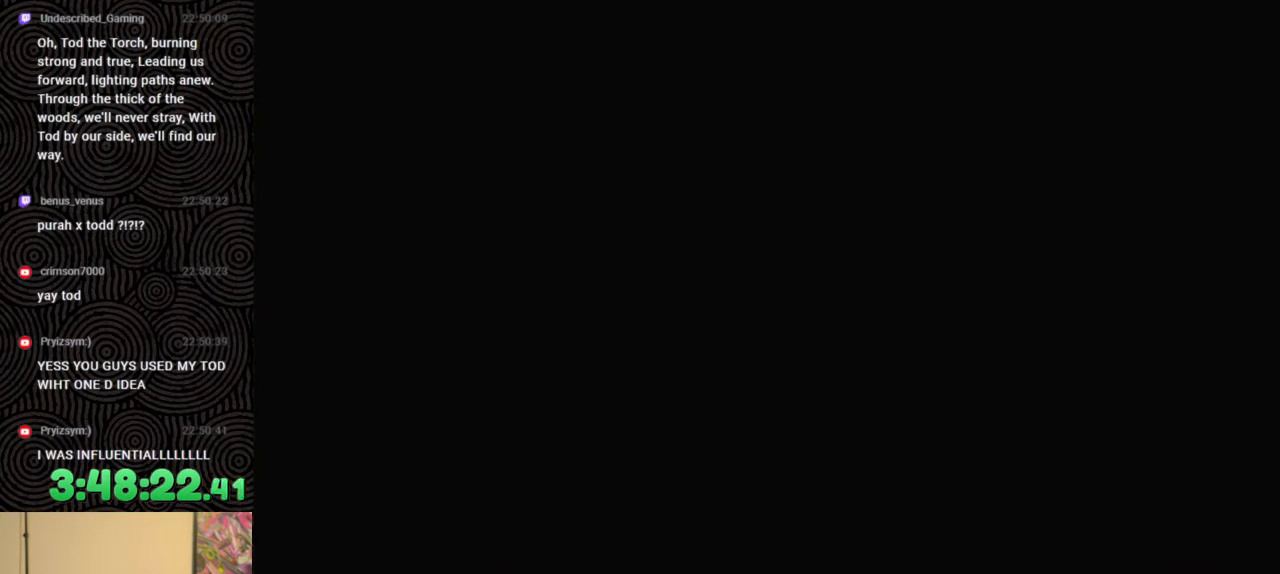
{"buttons": [], "left_stick": "center", "right_stick": "center", "events": []}
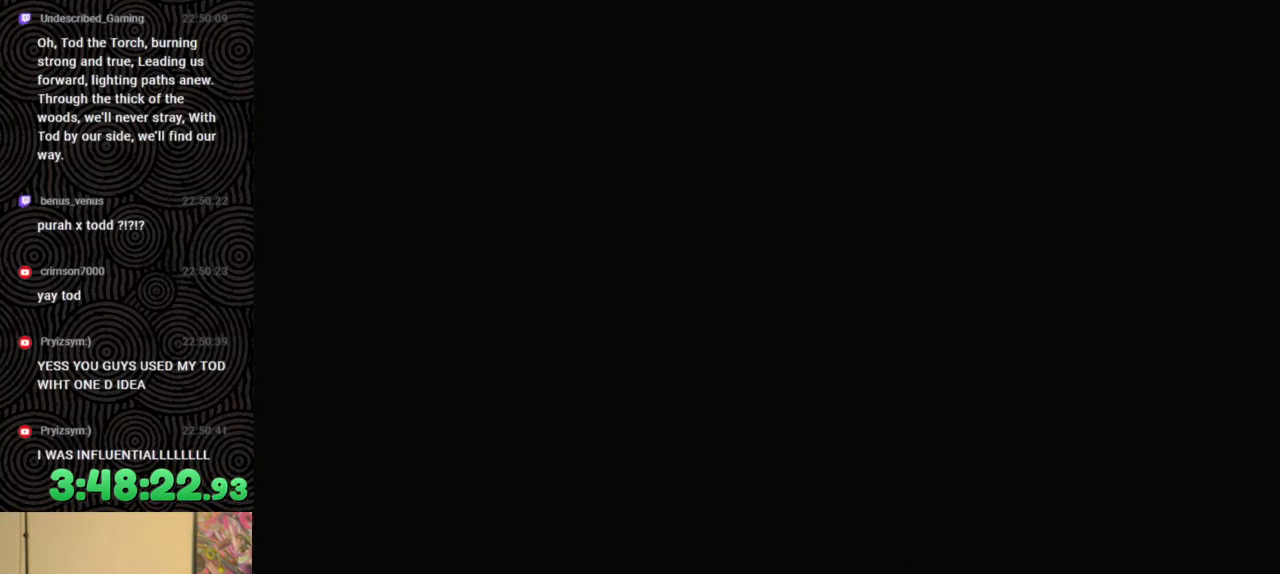
{"buttons": [], "left_stick": "center", "right_stick": "center", "events": []}
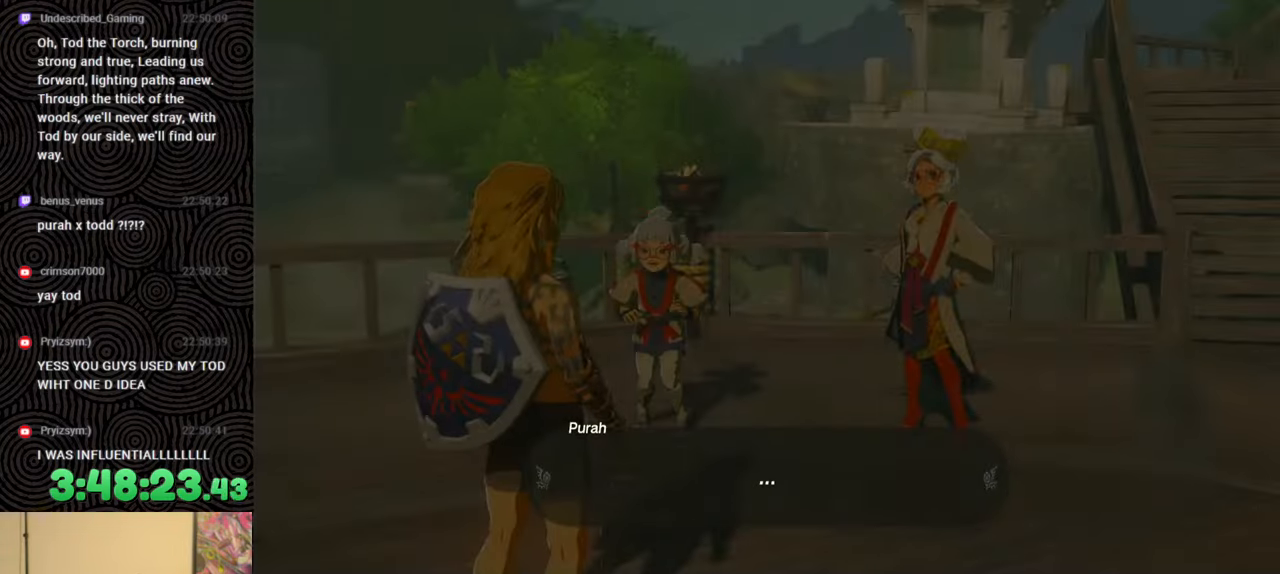
{"buttons": [], "left_stick": "center", "right_stick": "center", "events": []}
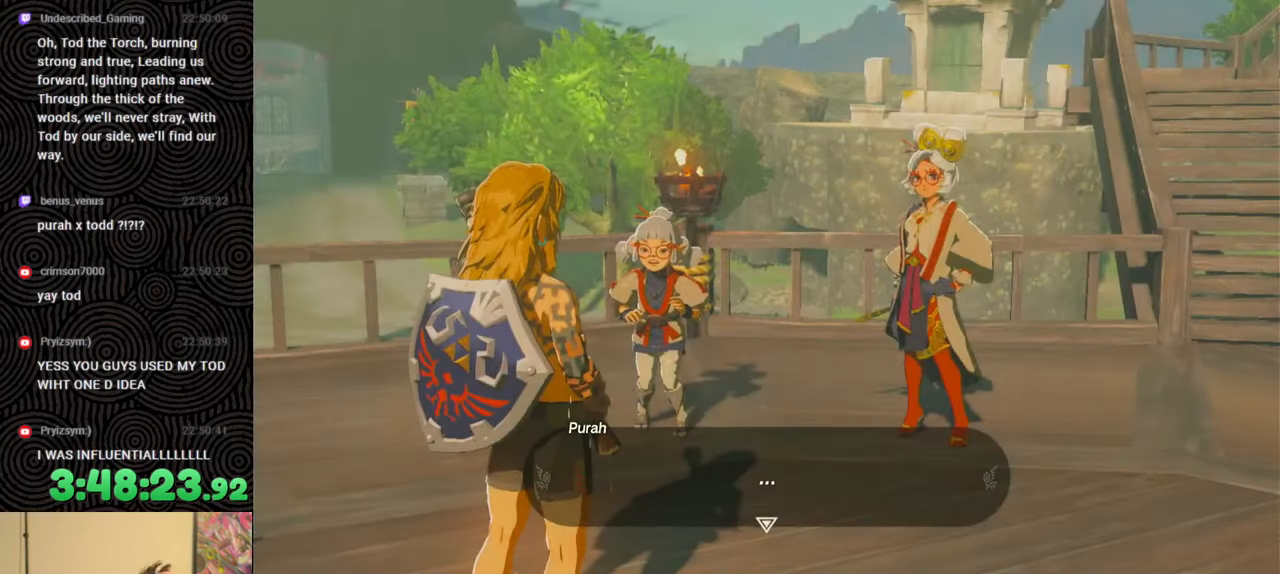
{"buttons": [], "left_stick": "center", "right_stick": "center", "events": []}
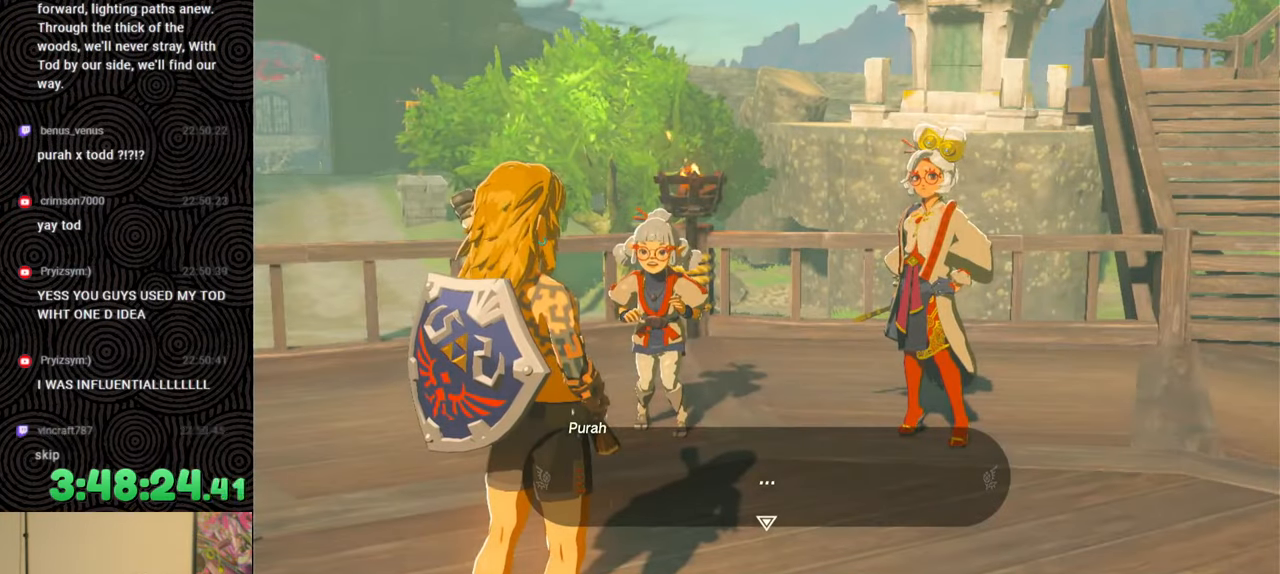
{"buttons": [], "left_stick": "center", "right_stick": "center", "events": []}
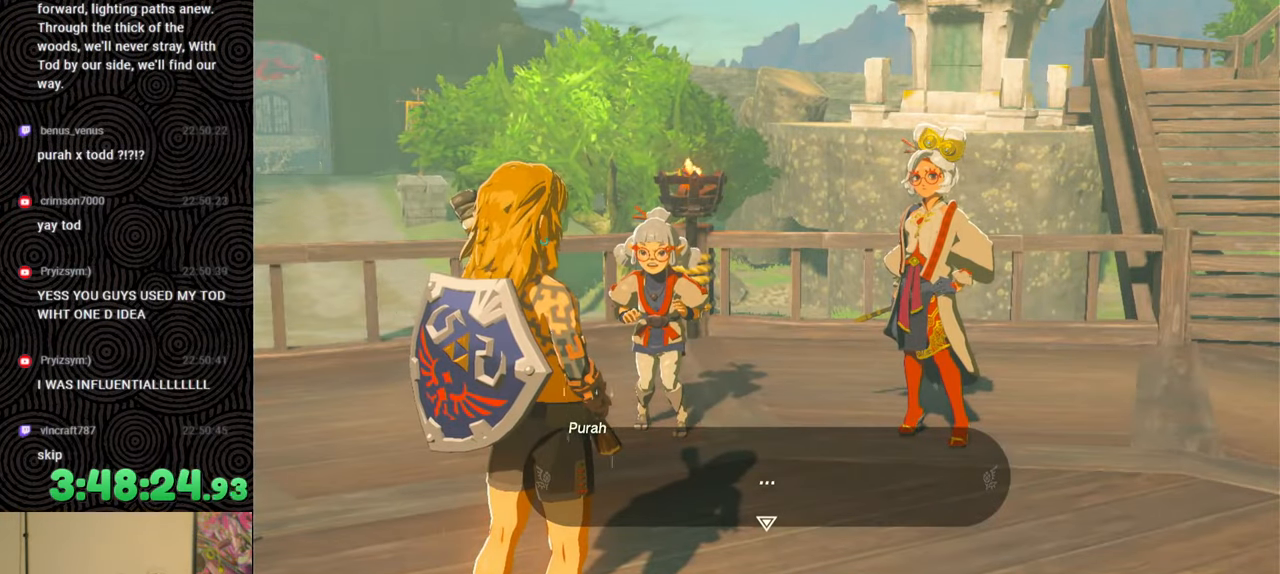
{"buttons": [], "left_stick": "center", "right_stick": "left", "events": [[217, "right_stick", "left"]]}
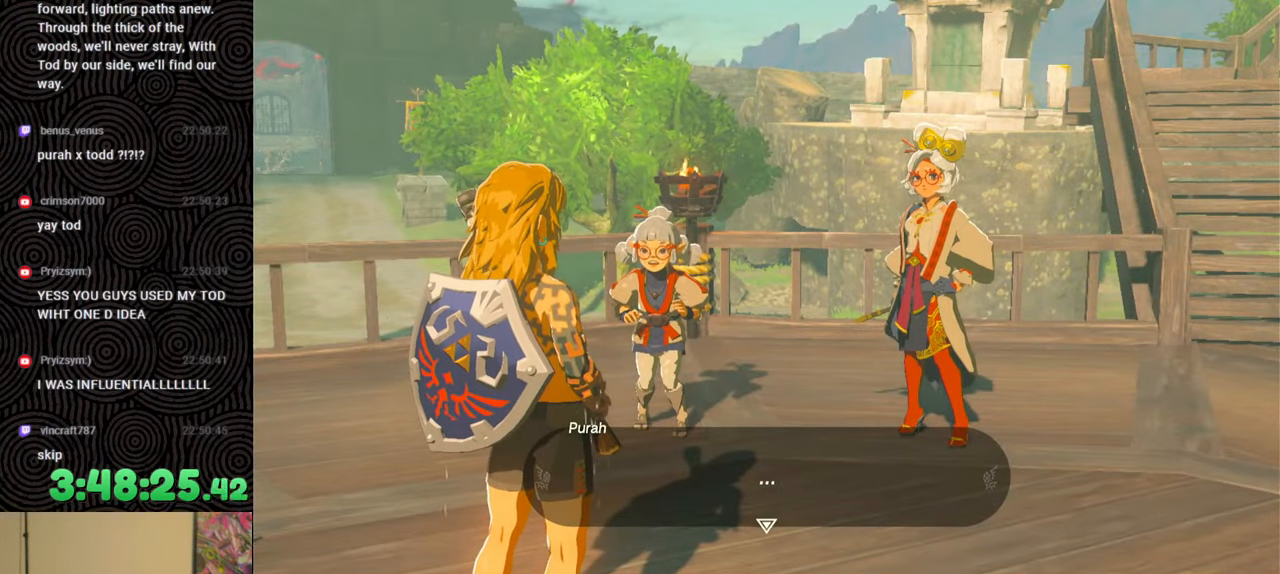
{"buttons": [], "left_stick": "center", "right_stick": "left", "events": []}
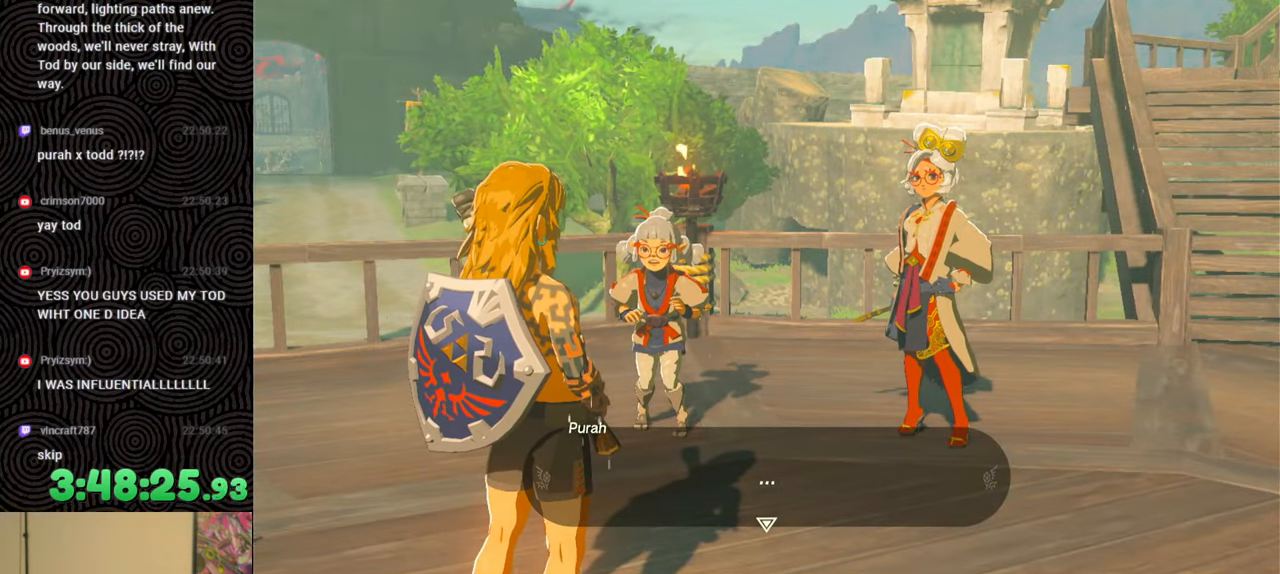
{"buttons": [], "left_stick": "center", "right_stick": "left", "events": [[17, "B", "down"], [133, "B", "up"]]}
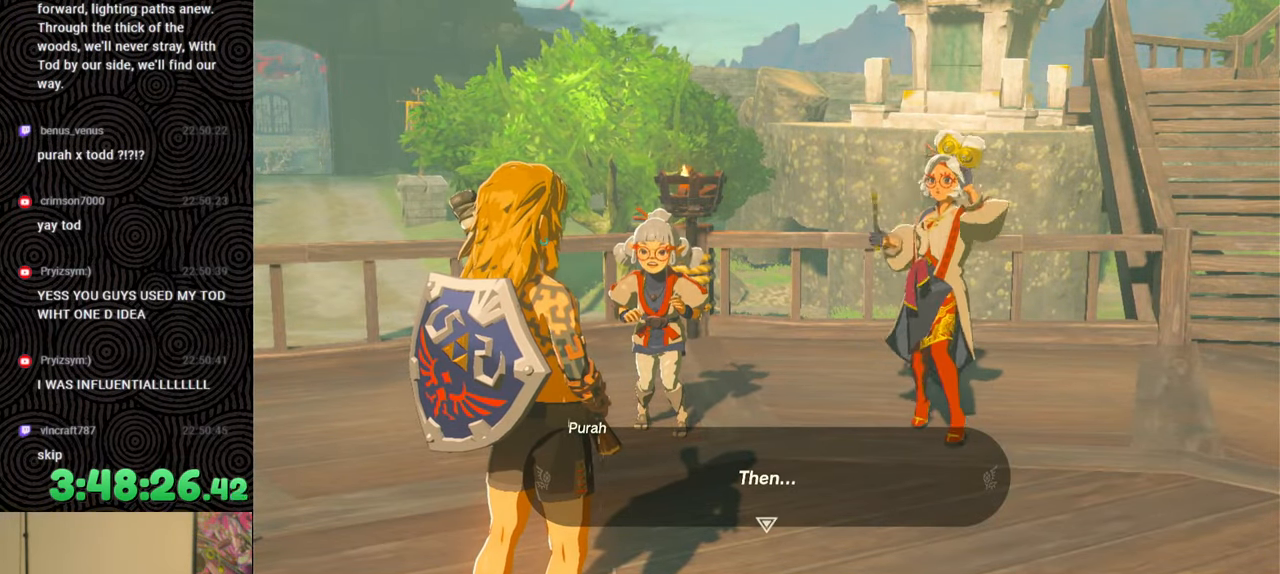
{"buttons": [], "left_stick": "center", "right_stick": "center", "events": [[50, "right_stick", "center"]]}
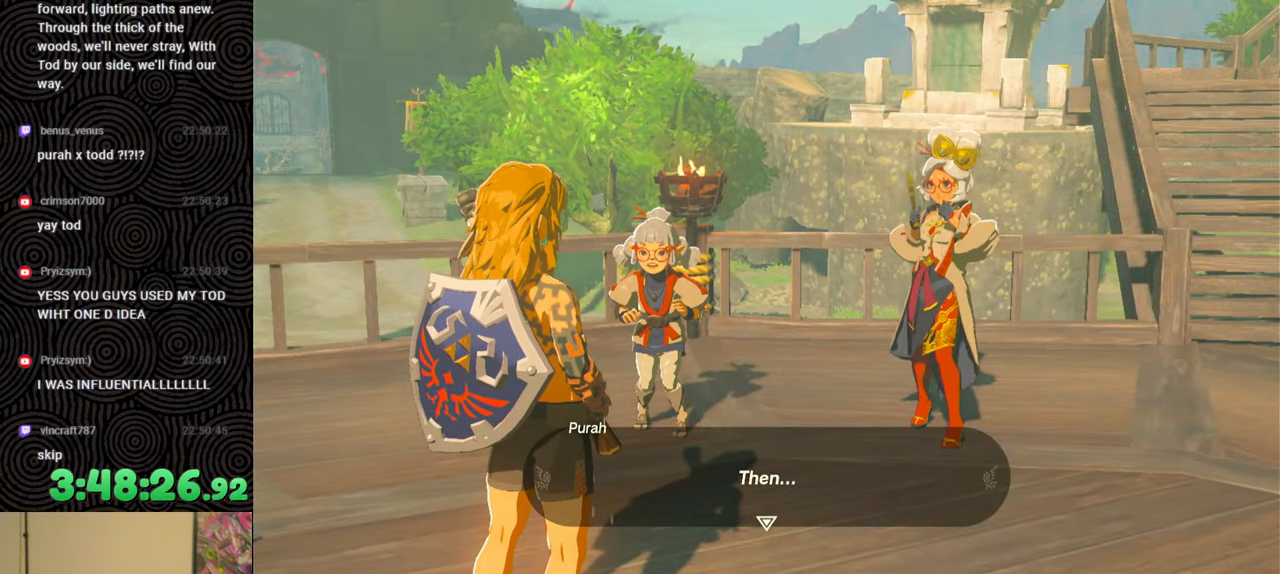
{"buttons": [], "left_stick": "center", "right_stick": "center", "events": []}
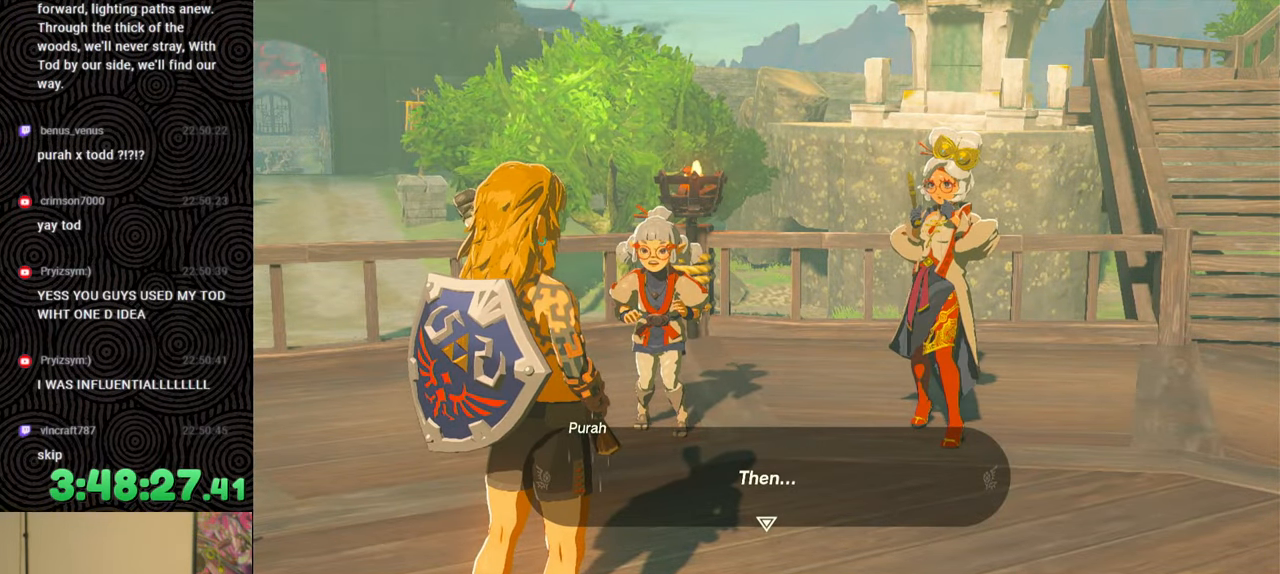
{"buttons": [], "left_stick": "center", "right_stick": "center", "events": []}
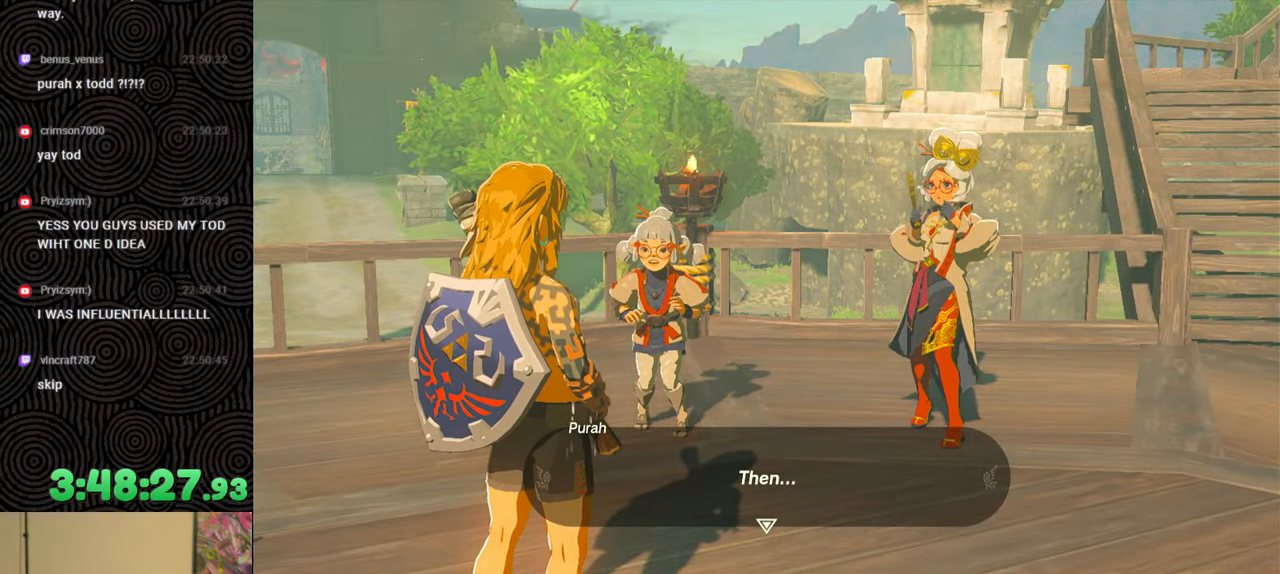
{"buttons": [], "left_stick": "center", "right_stick": "center", "events": []}
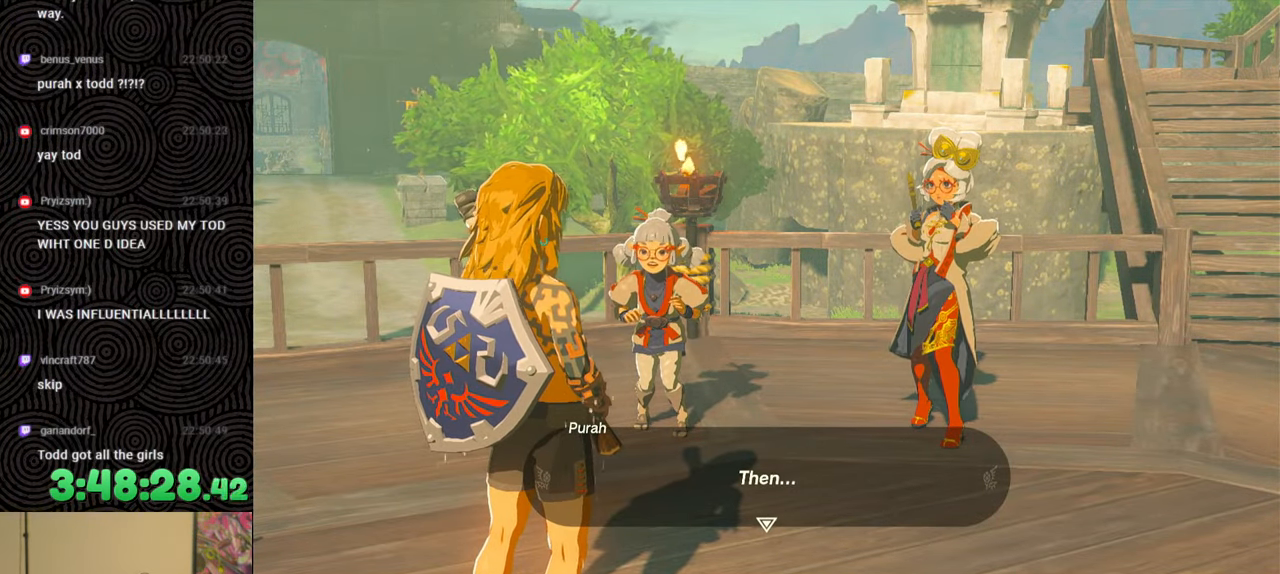
{"buttons": [], "left_stick": "center", "right_stick": "center", "events": []}
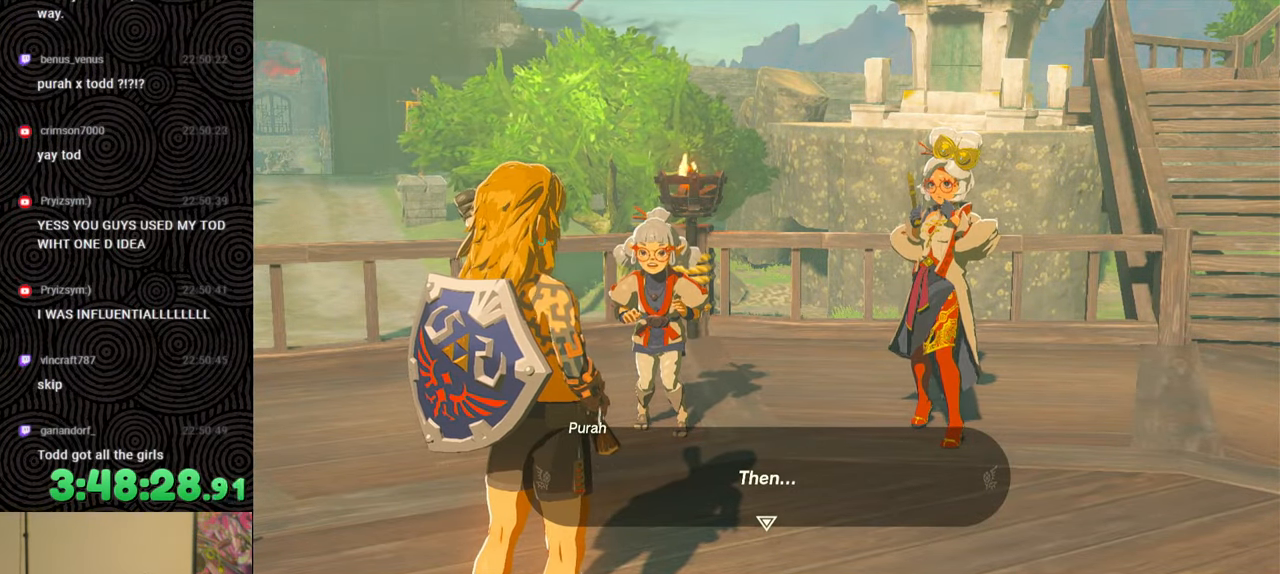
{"buttons": [], "left_stick": "center", "right_stick": "center", "events": [[217, "B", "down"], [333, "B", "up"]]}
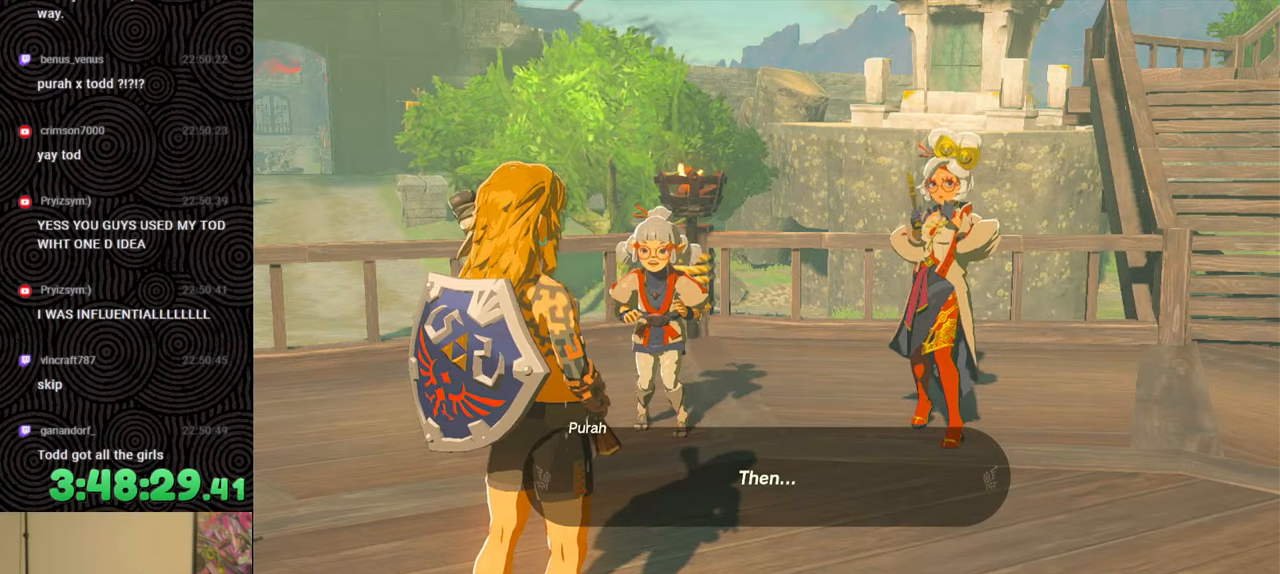
{"buttons": [], "left_stick": "center", "right_stick": "center", "events": []}
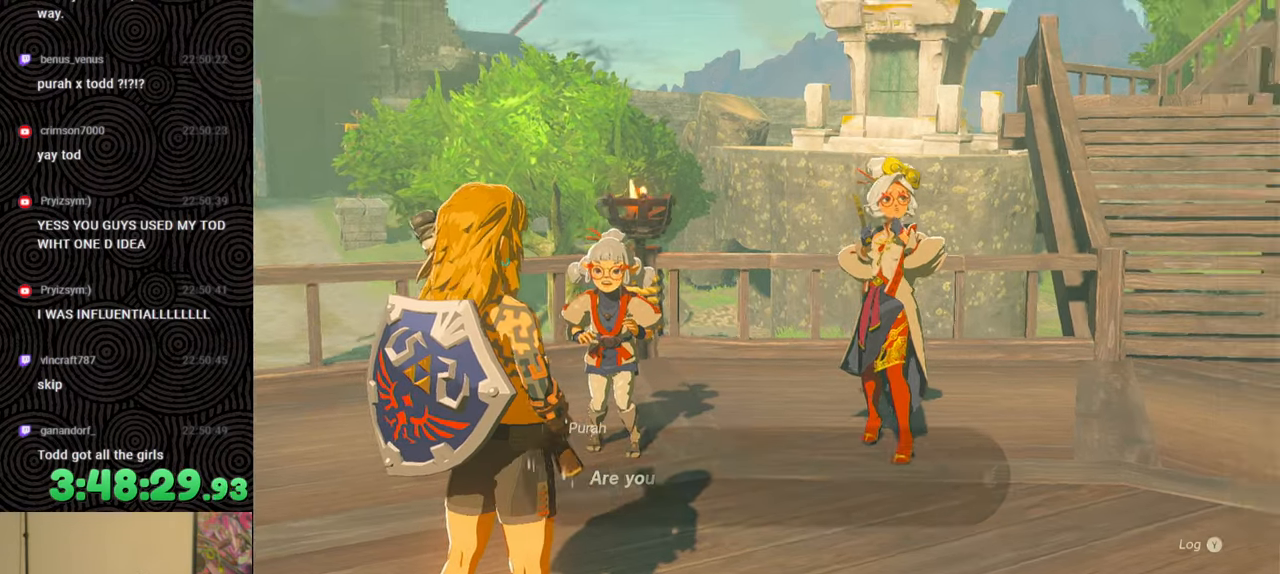
{"buttons": [], "left_stick": "center", "right_stick": "center", "events": []}
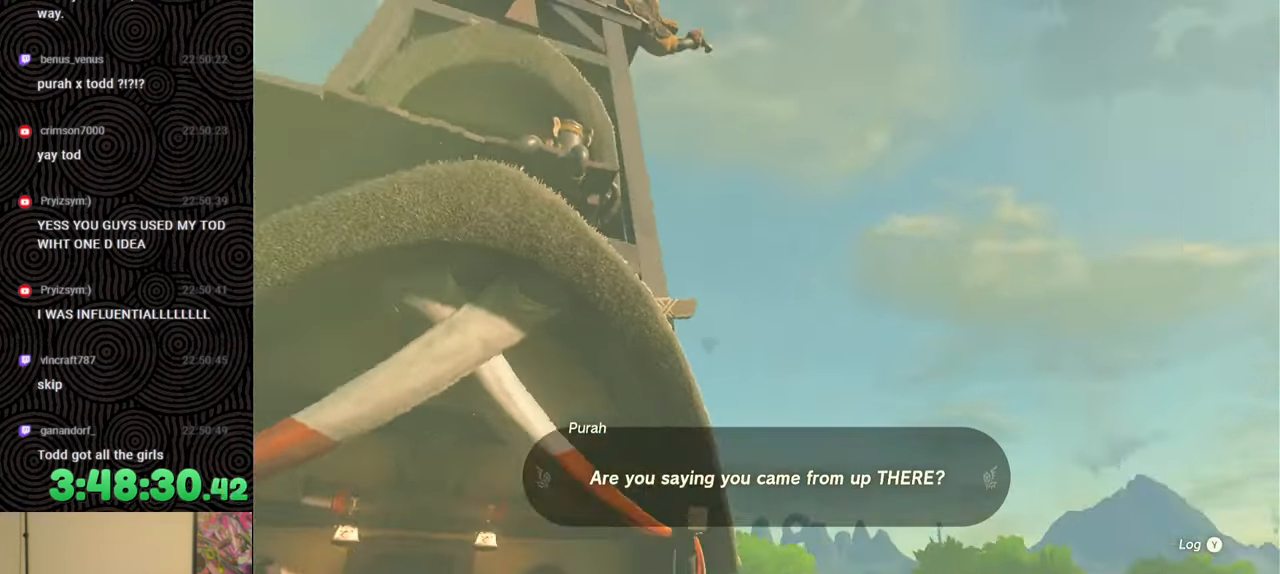
{"buttons": [], "left_stick": "center", "right_stick": "center", "events": []}
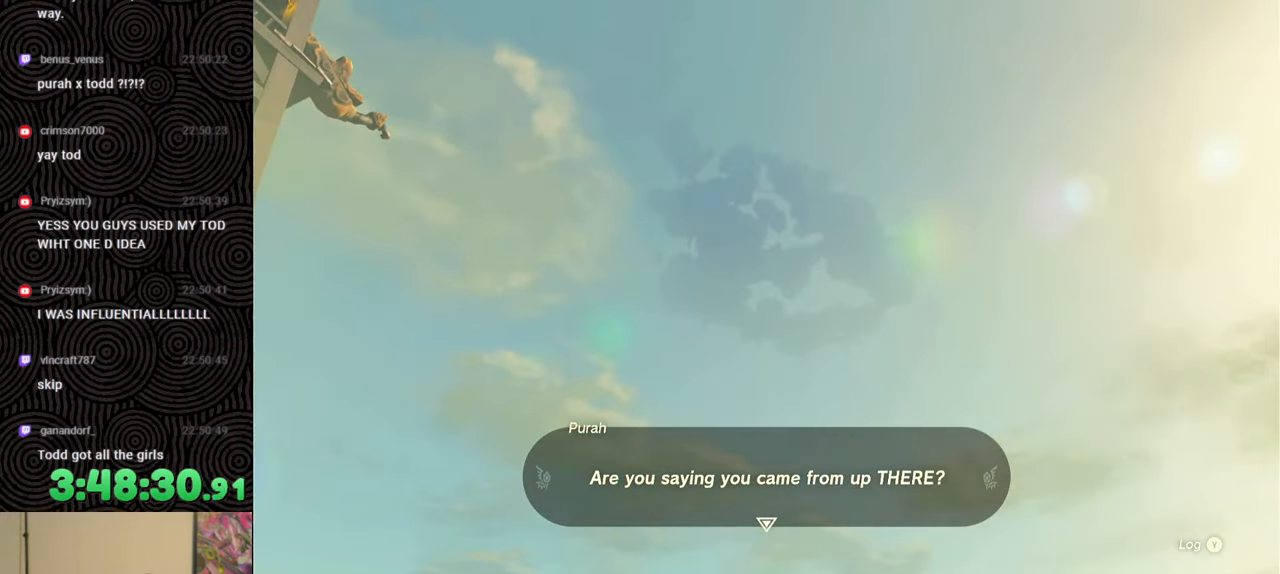
{"buttons": [], "left_stick": "center", "right_stick": "center", "events": []}
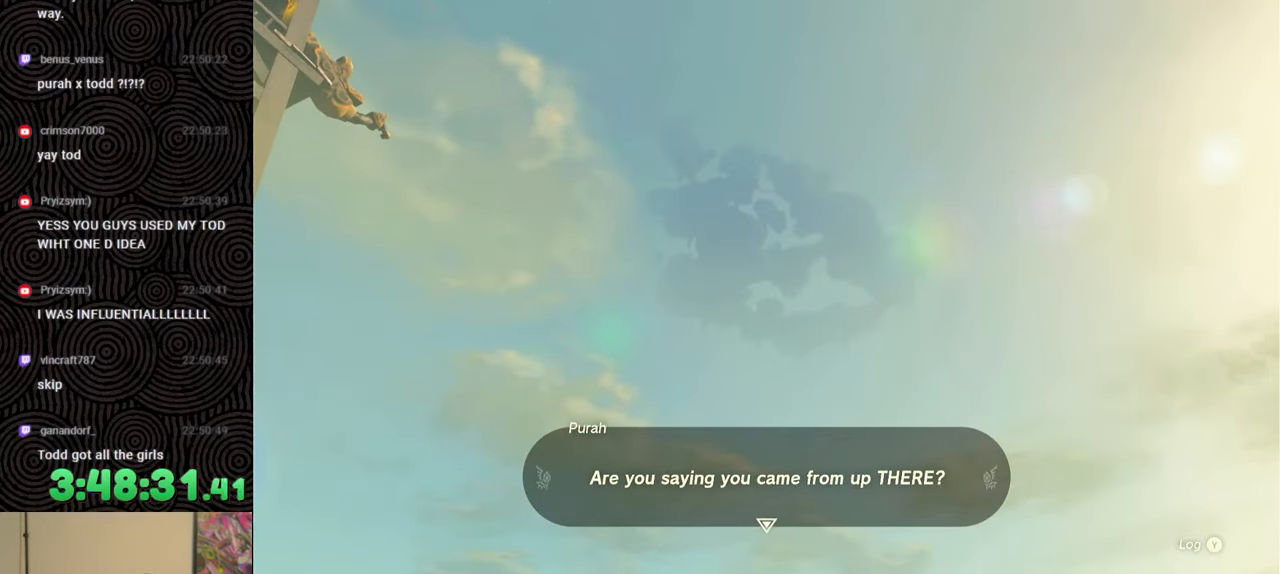
{"buttons": [], "left_stick": "center", "right_stick": "center", "events": []}
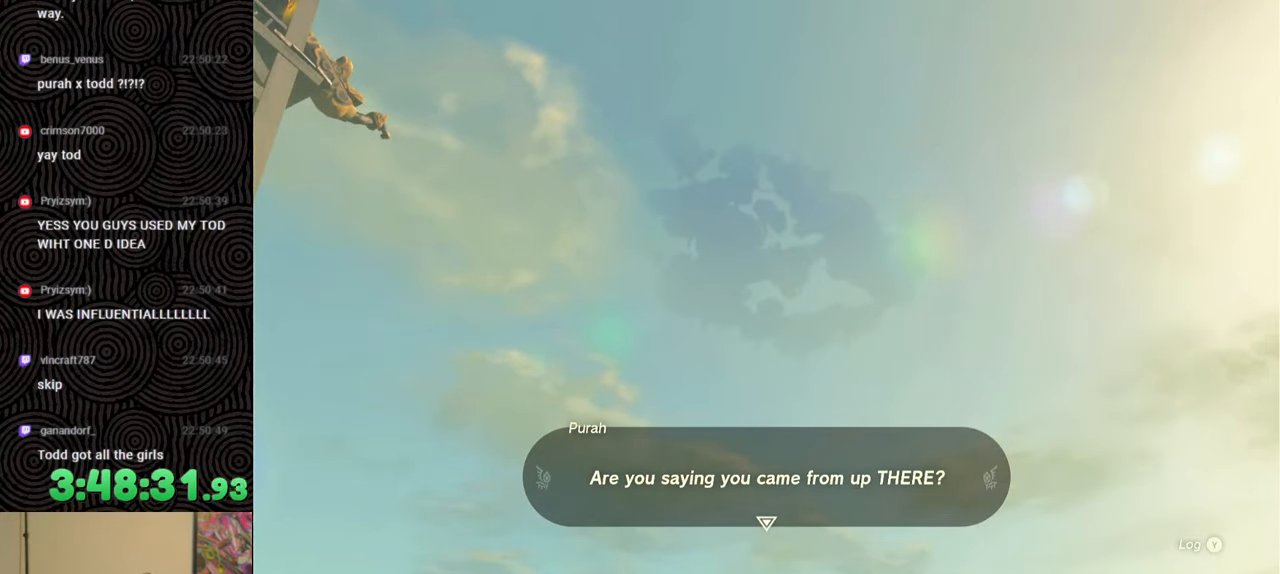
{"buttons": [], "left_stick": "center", "right_stick": "center", "events": []}
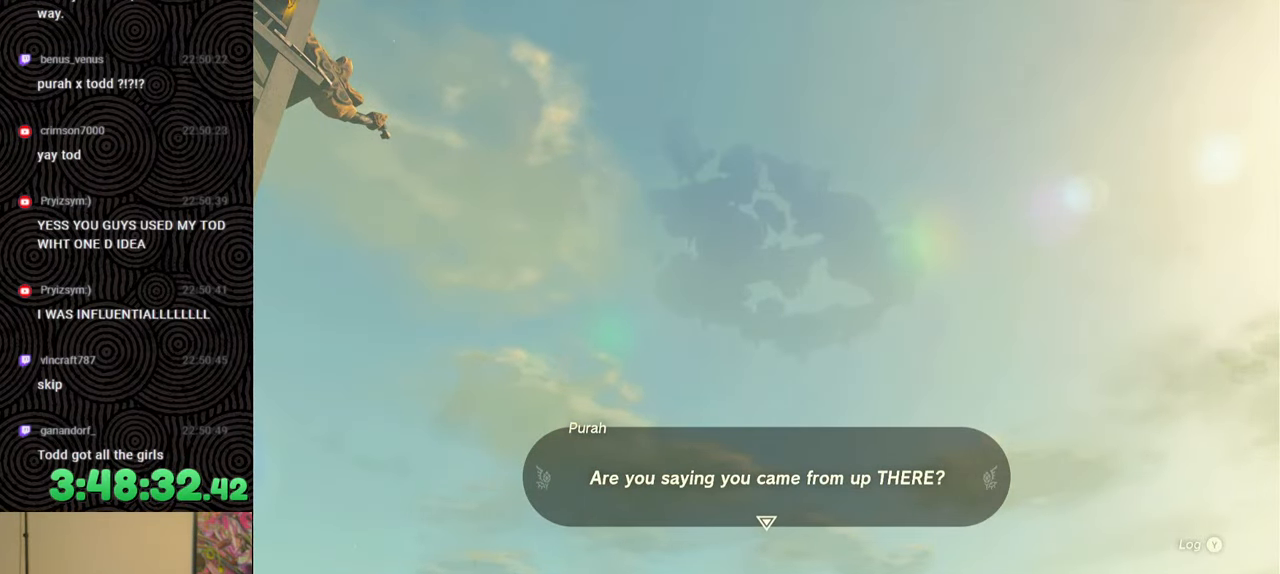
{"buttons": [], "left_stick": "center", "right_stick": "center", "events": [[367, "B", "down"], [467, "B", "up"]]}
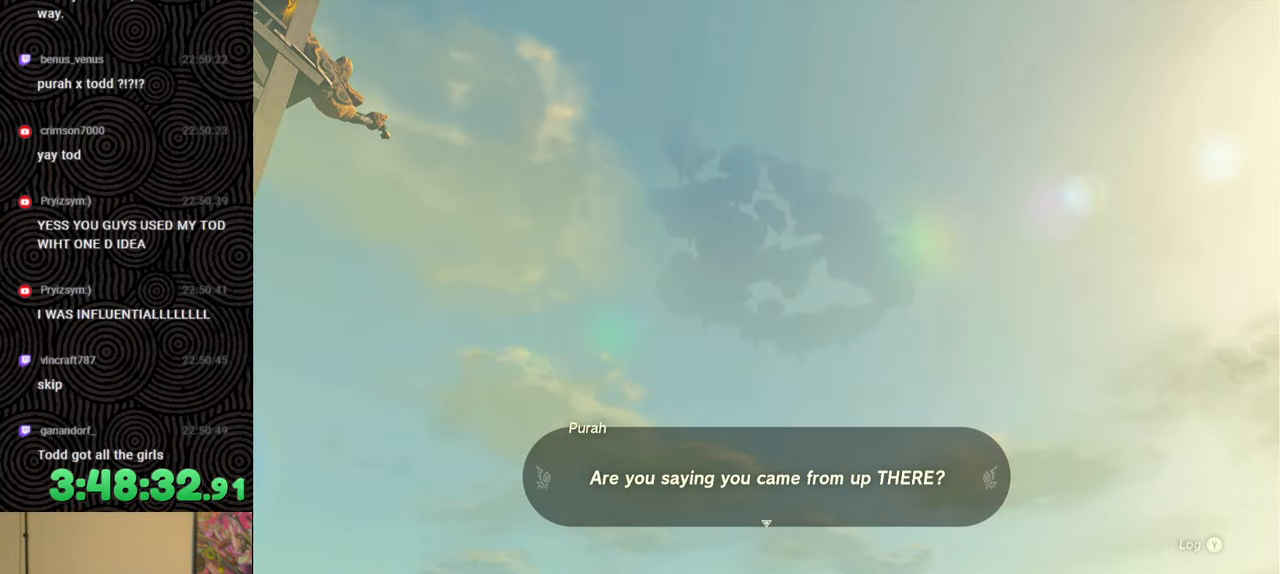
{"buttons": [], "left_stick": "center", "right_stick": "center", "events": []}